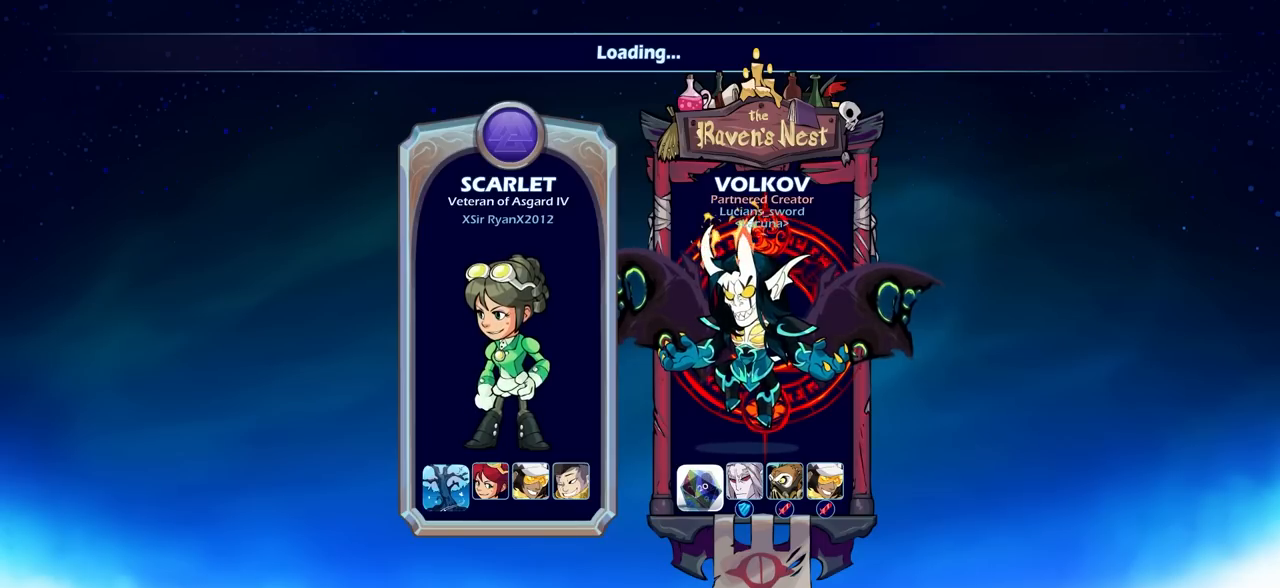
Gameplay with a controller (PlayStation layout); each line is a JSON object with the inputs held at the frame after it. "events" lists button and stick changes between this image and that frame as [ms after this image, input, new state], when the widget could be followed in between.
{"buttons": ["SELECT"], "left_stick": "center", "right_stick": "center", "events": [[383, "SELECT", "down"]]}
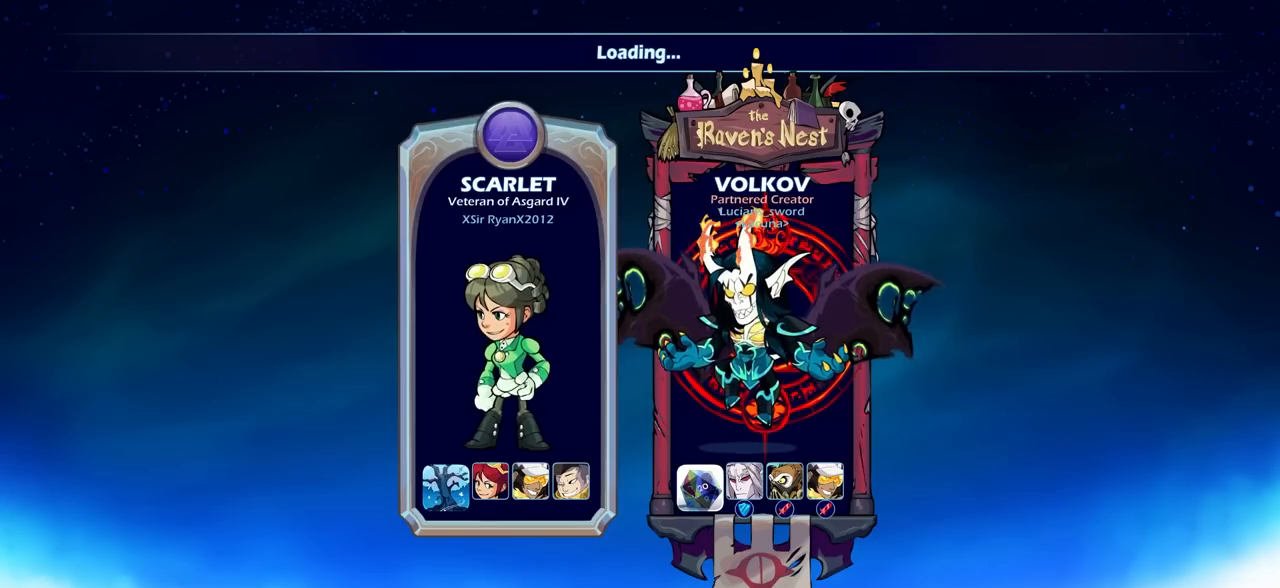
{"buttons": [], "left_stick": "center", "right_stick": "center", "events": [[33, "SELECT", "up"]]}
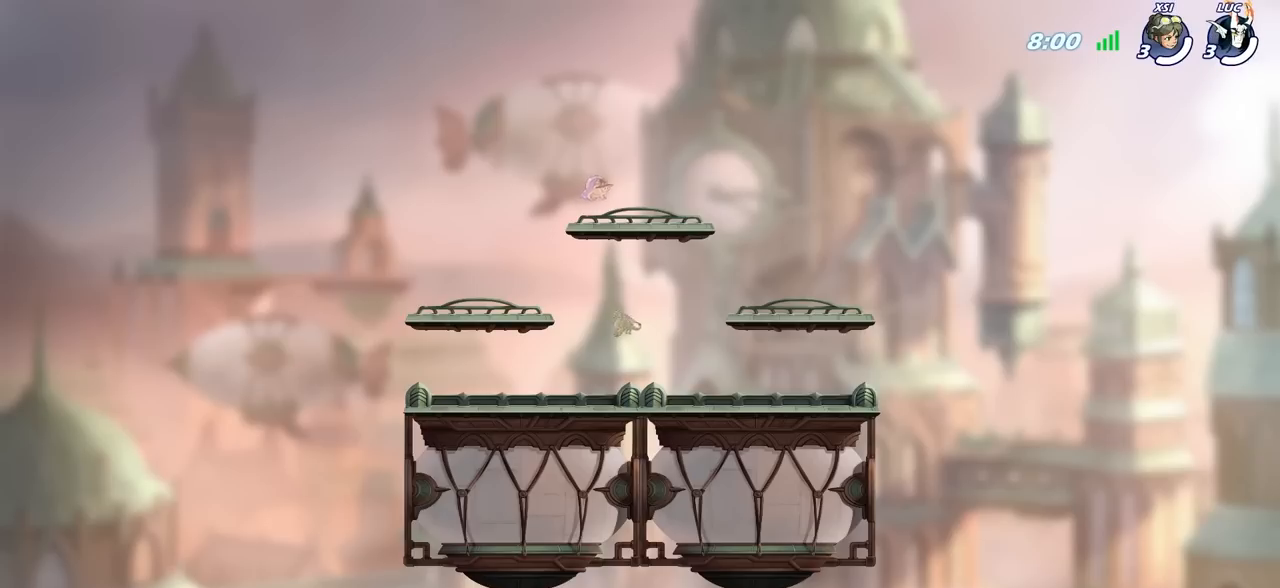
{"buttons": [], "left_stick": "center", "right_stick": "center", "events": []}
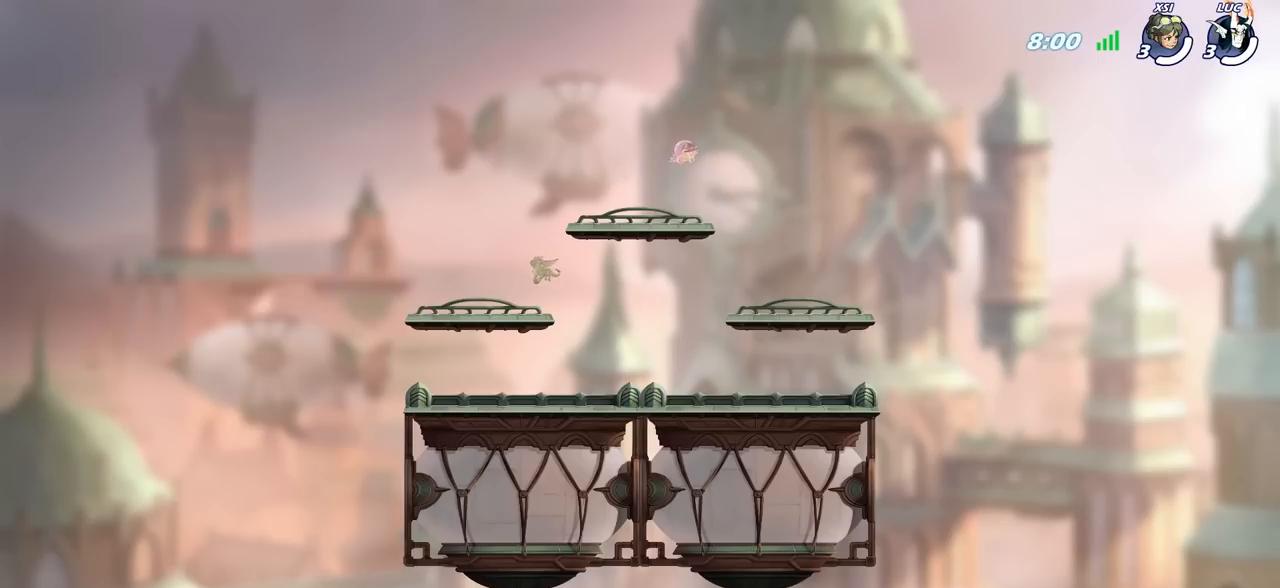
{"buttons": [], "left_stick": "center", "right_stick": "center", "events": []}
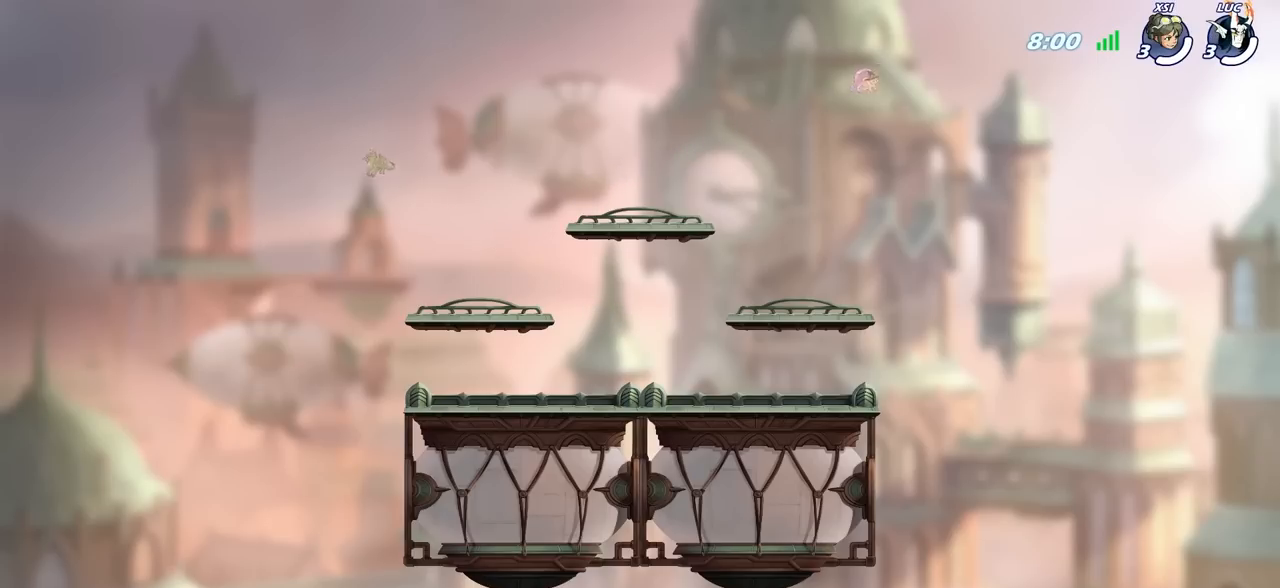
{"buttons": [], "left_stick": "center", "right_stick": "center", "events": []}
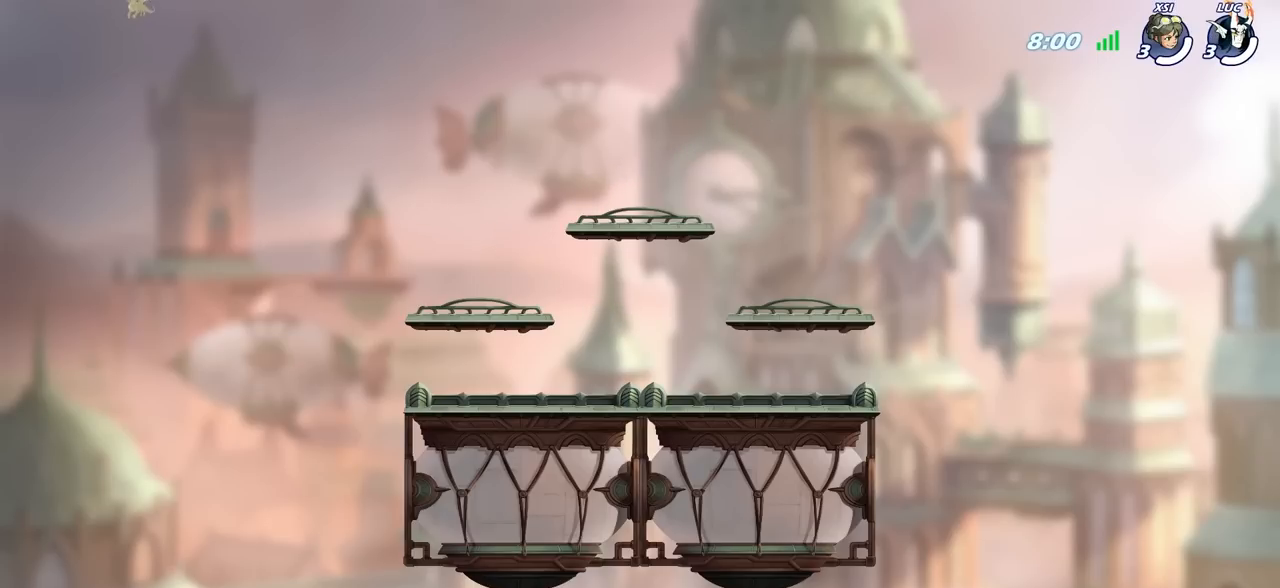
{"buttons": [], "left_stick": "center", "right_stick": "center", "events": []}
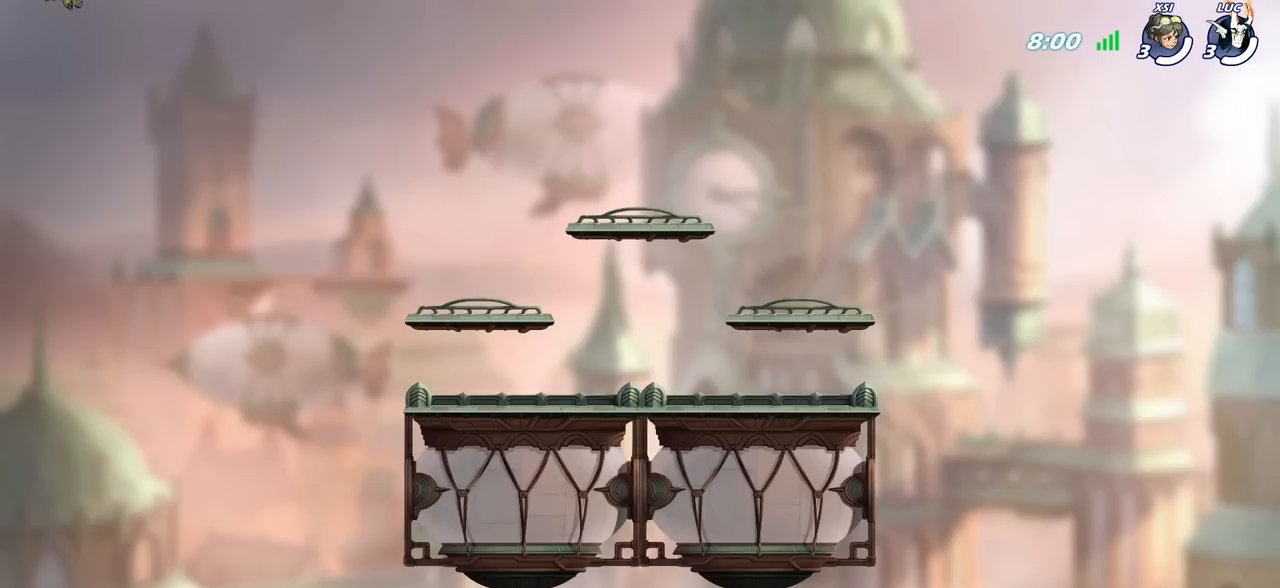
{"buttons": [], "left_stick": "center", "right_stick": "center", "events": []}
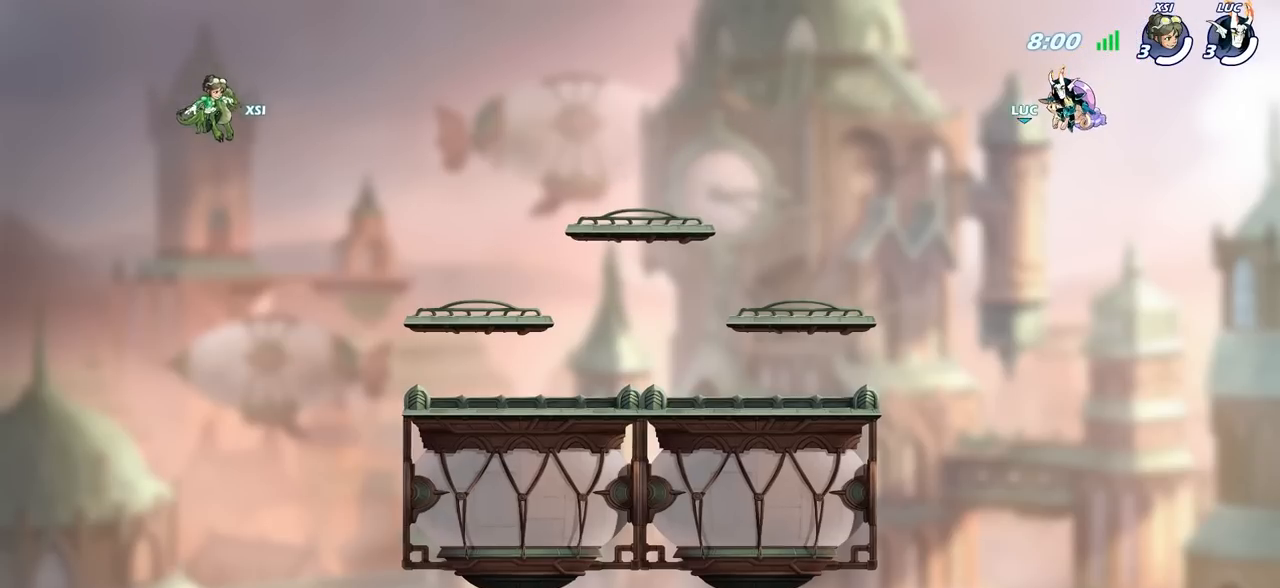
{"buttons": [], "left_stick": "center", "right_stick": "center", "events": []}
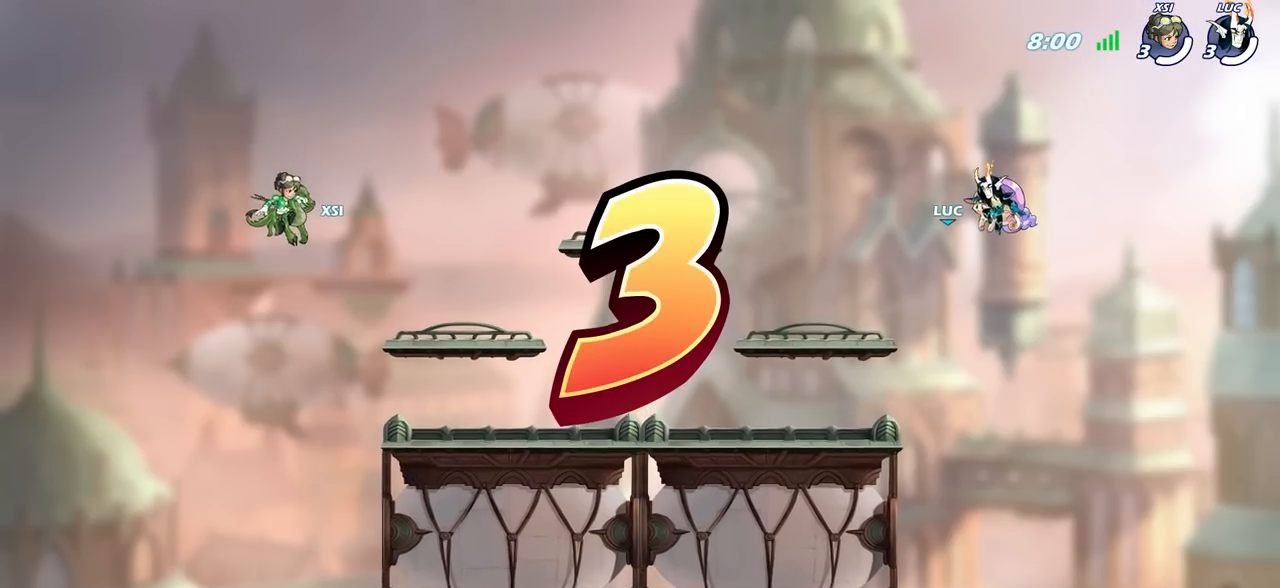
{"buttons": ["SELECT"], "left_stick": "center", "right_stick": "center", "events": [[233, "SELECT", "down"]]}
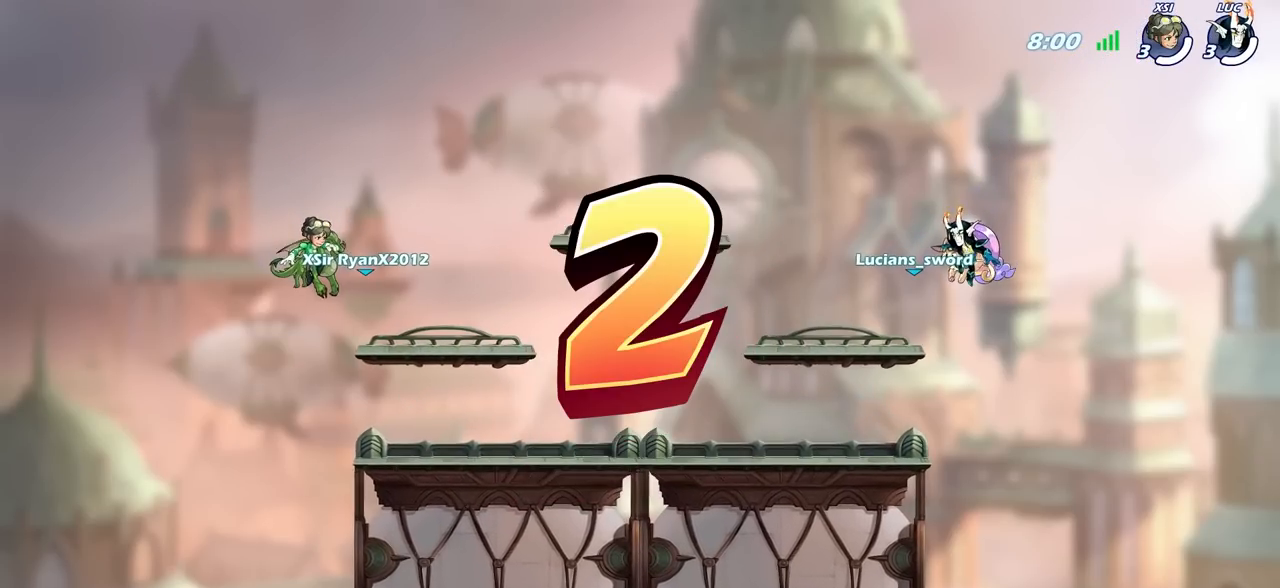
{"buttons": ["SELECT"], "left_stick": "center", "right_stick": "center", "events": []}
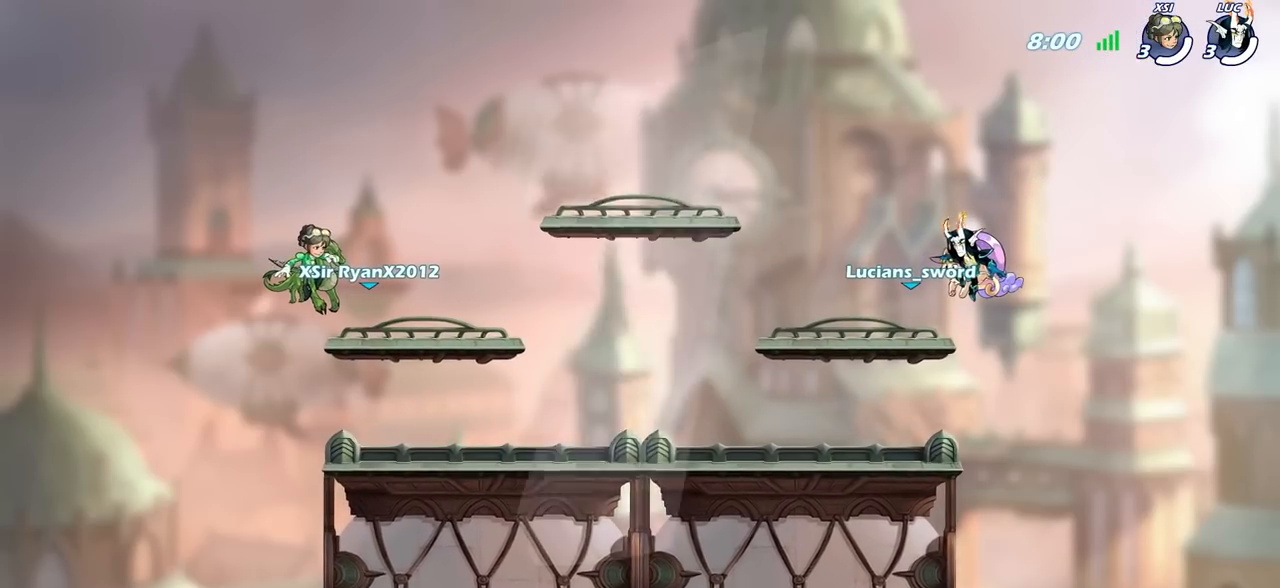
{"buttons": ["SELECT"], "left_stick": "center", "right_stick": "center", "events": []}
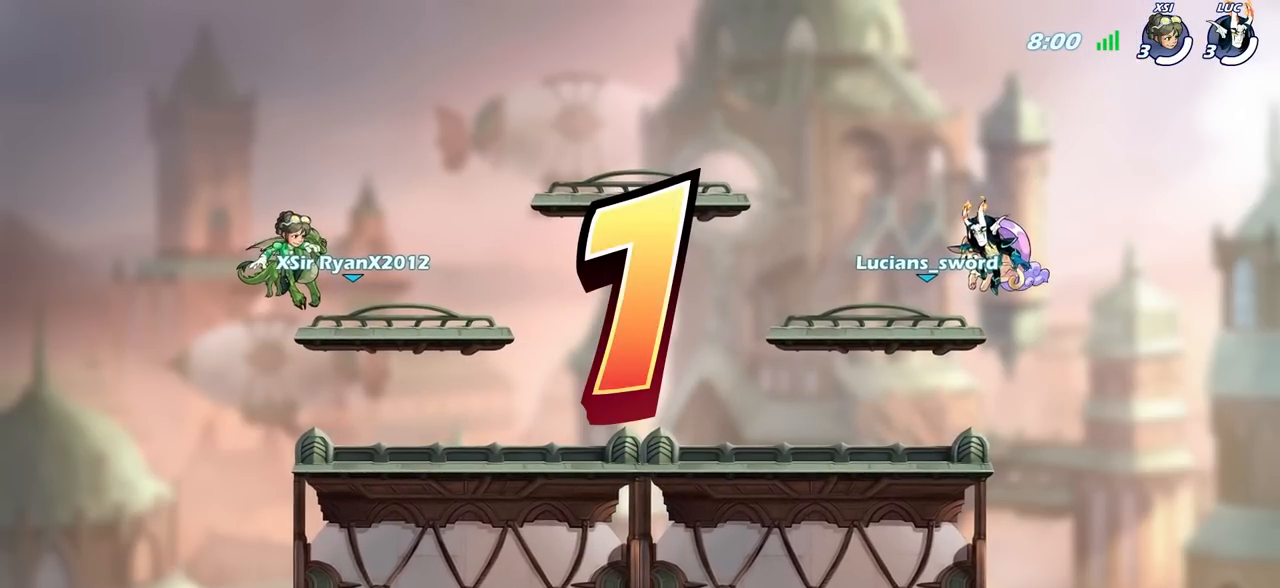
{"buttons": [], "left_stick": "center", "right_stick": "center", "events": [[417, "SELECT", "up"]]}
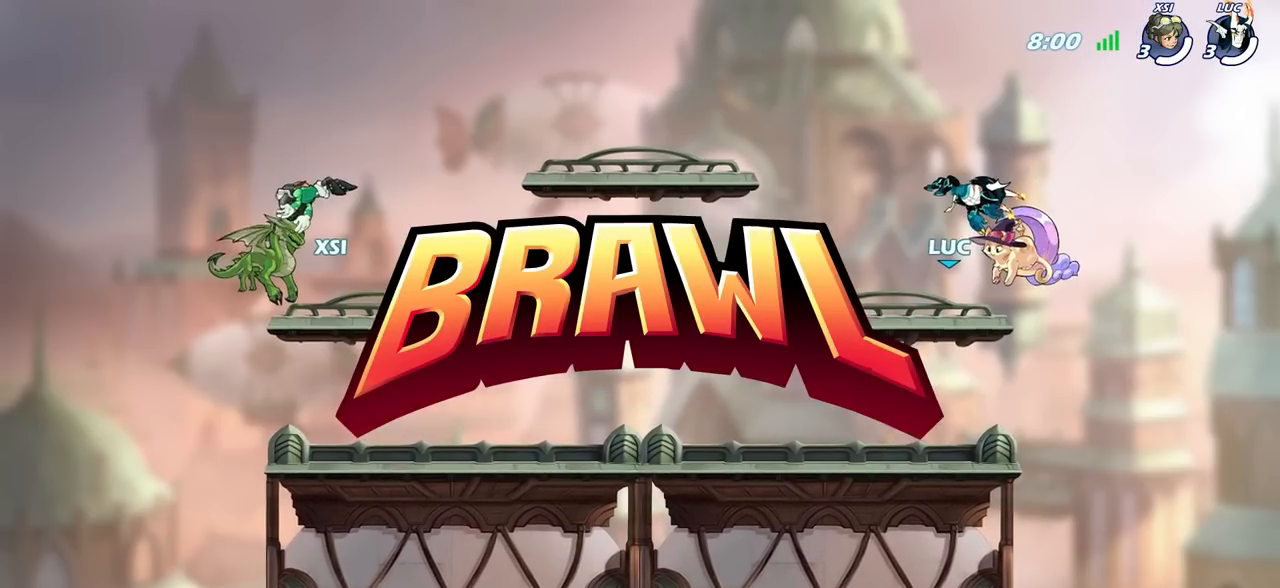
{"buttons": ["SELECT"], "left_stick": "center", "right_stick": "center", "events": [[200, "SELECT", "down"]]}
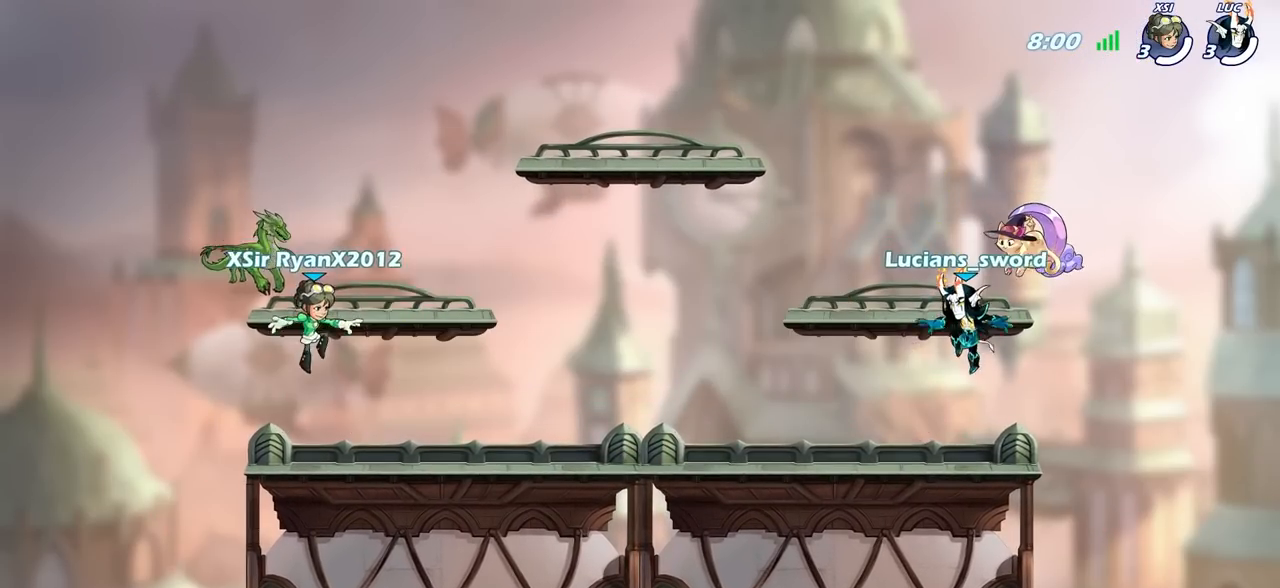
{"buttons": ["SELECT"], "left_stick": "center", "right_stick": "center", "events": [[333, "CROSS", "down"], [417, "CROSS", "up"]]}
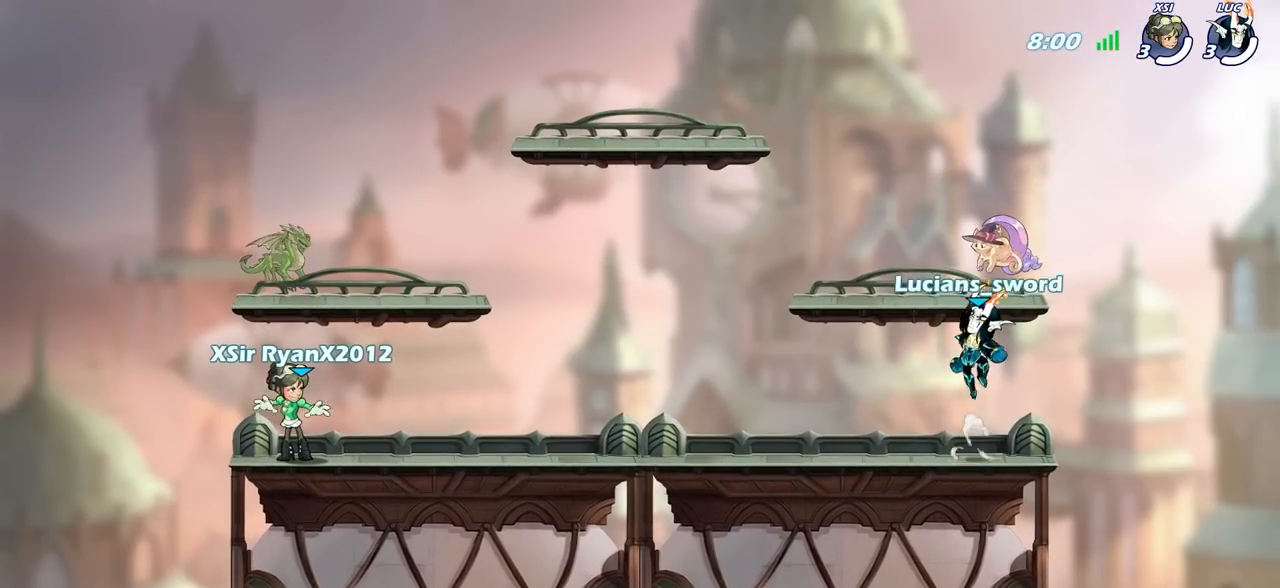
{"buttons": ["SELECT"], "left_stick": "center", "right_stick": "center", "events": [[100, "right_stick", "up-right"], [350, "right_stick", "center"]]}
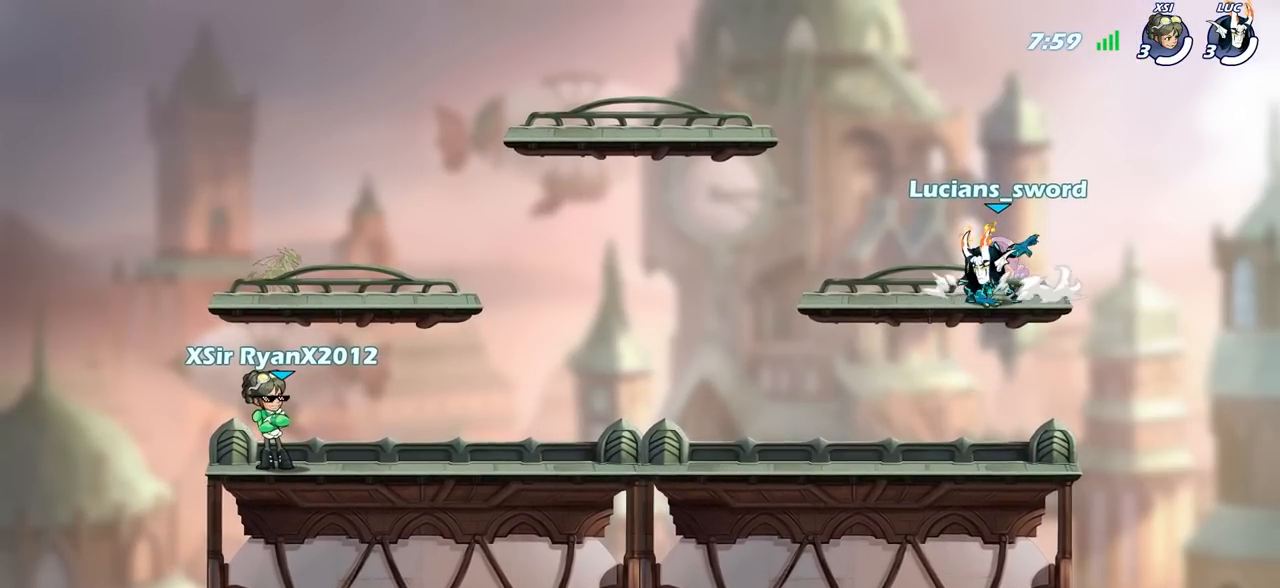
{"buttons": [], "left_stick": "center", "right_stick": "center", "events": [[33, "right_stick", "up-right"], [300, "SELECT", "up"], [367, "right_stick", "center"]]}
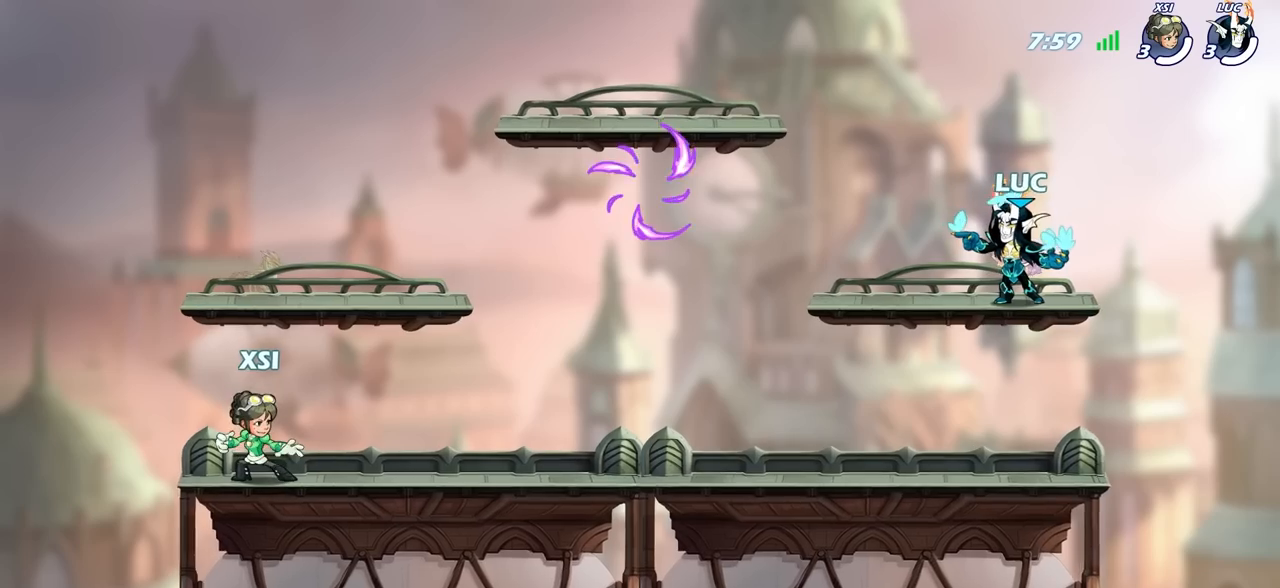
{"buttons": [], "left_stick": "up-left", "right_stick": "center", "events": [[500, "left_stick", "up-left"]]}
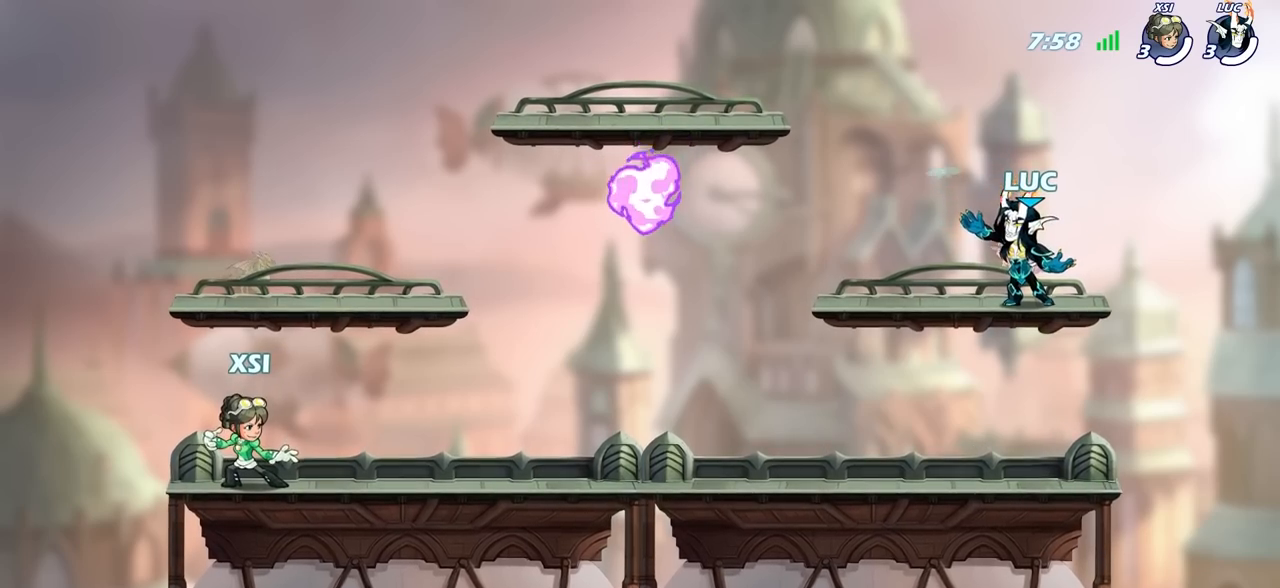
{"buttons": [], "left_stick": "down-left", "right_stick": "center", "events": [[67, "left_stick", "left"], [233, "R2", "down"], [400, "R2", "up"], [417, "left_stick", "down-left"]]}
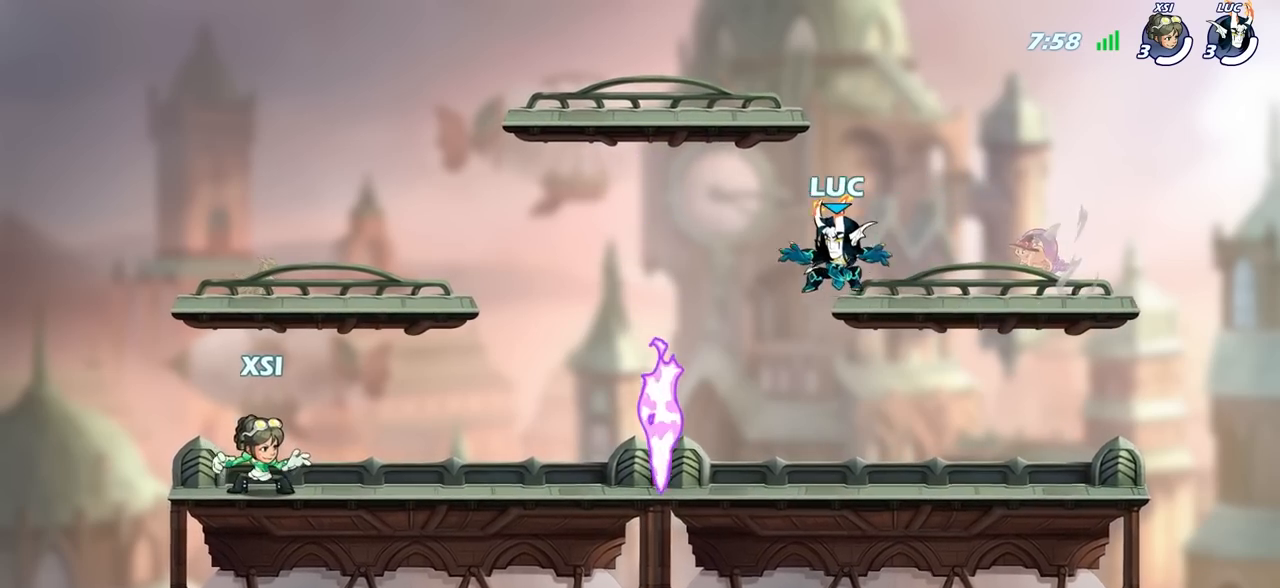
{"buttons": ["CROSS", "R2"], "left_stick": "right", "right_stick": "center", "events": [[67, "left_stick", "down-right"], [183, "left_stick", "right"], [283, "R1", "down"], [350, "R1", "up"], [450, "R2", "down"], [467, "CROSS", "down"]]}
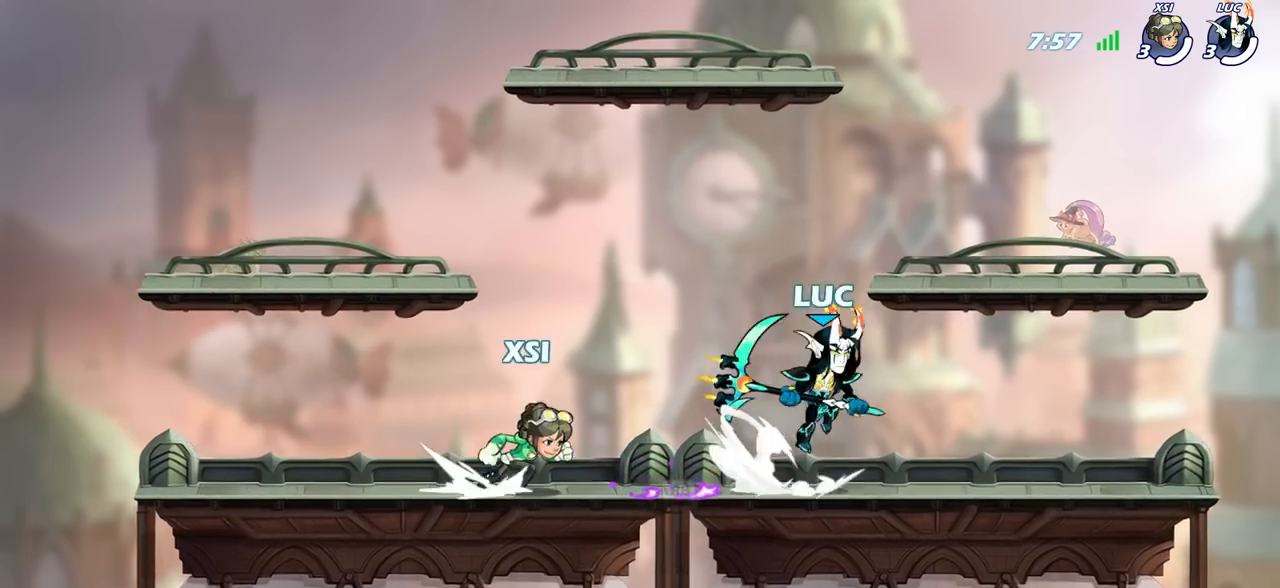
{"buttons": [], "left_stick": "right", "right_stick": "center", "events": [[100, "CROSS", "up"], [133, "R2", "up"], [267, "CIRCLE", "down"], [367, "CIRCLE", "up"]]}
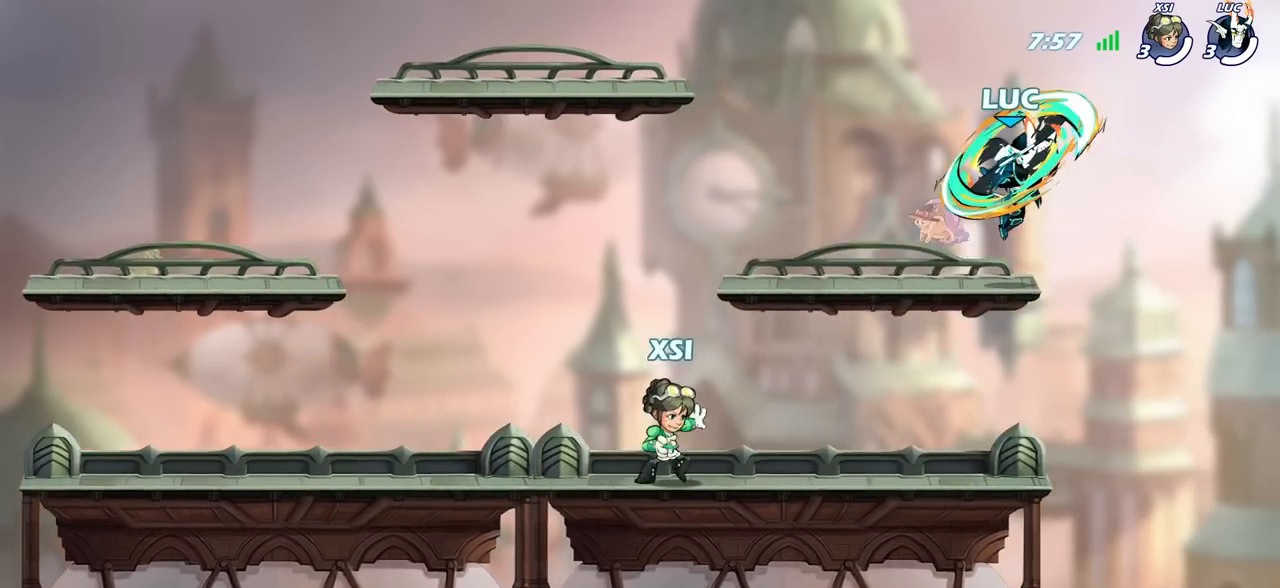
{"buttons": [], "left_stick": "left", "right_stick": "center", "events": [[17, "left_stick", "center"], [283, "left_stick", "left"]]}
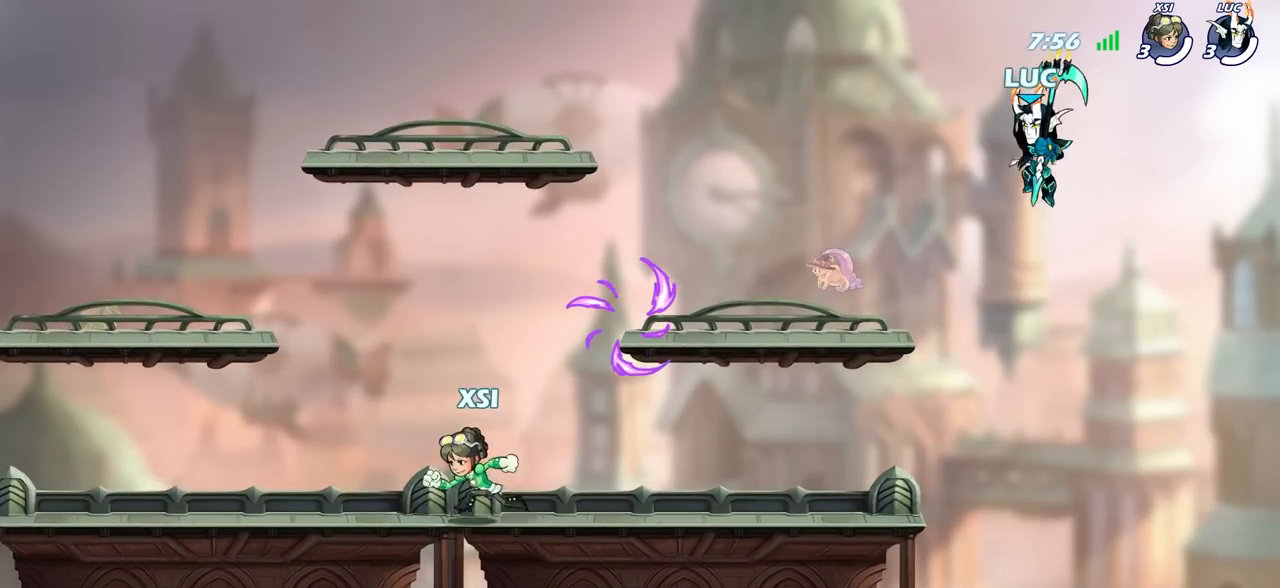
{"buttons": [], "left_stick": "right", "right_stick": "center", "events": [[383, "left_stick", "right"]]}
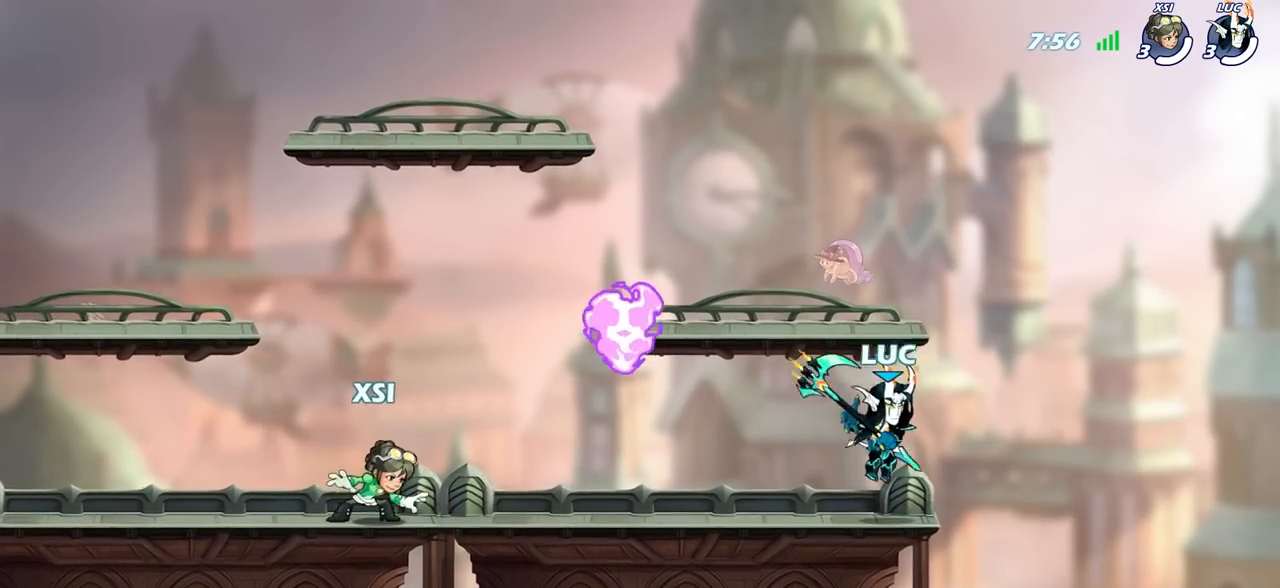
{"buttons": [], "left_stick": "right", "right_stick": "center", "events": [[50, "left_stick", "up-left"], [183, "left_stick", "right"], [333, "left_stick", "up-left"], [467, "left_stick", "right"]]}
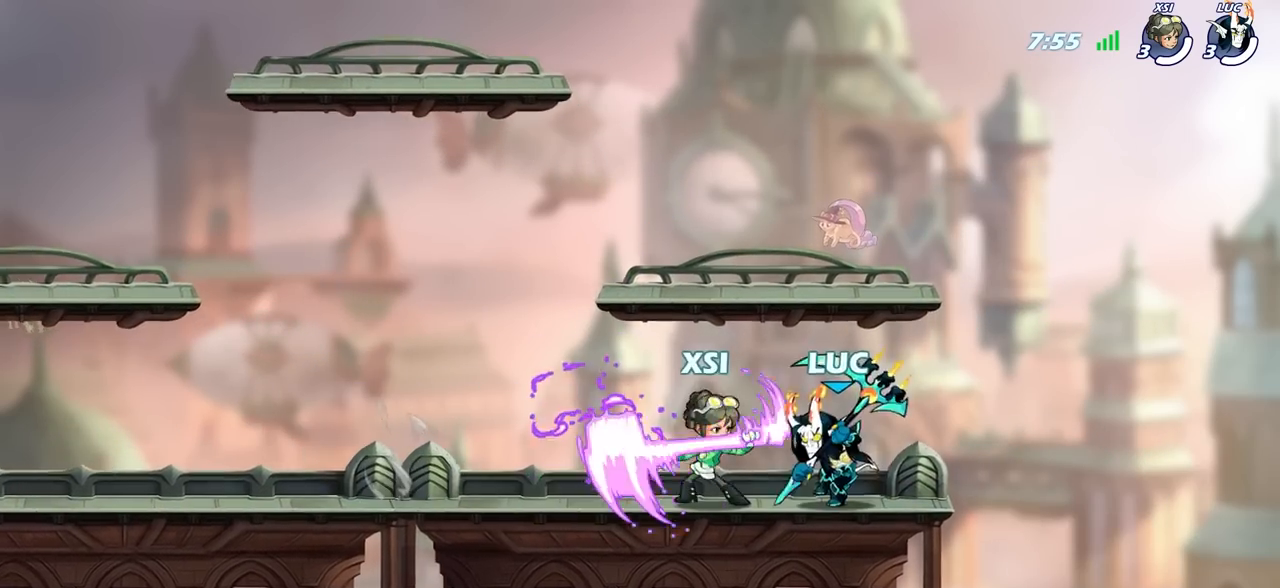
{"buttons": [], "left_stick": "center", "right_stick": "center", "events": [[150, "CROSS", "down"], [233, "left_stick", "up-left"], [317, "CROSS", "up"], [383, "left_stick", "center"]]}
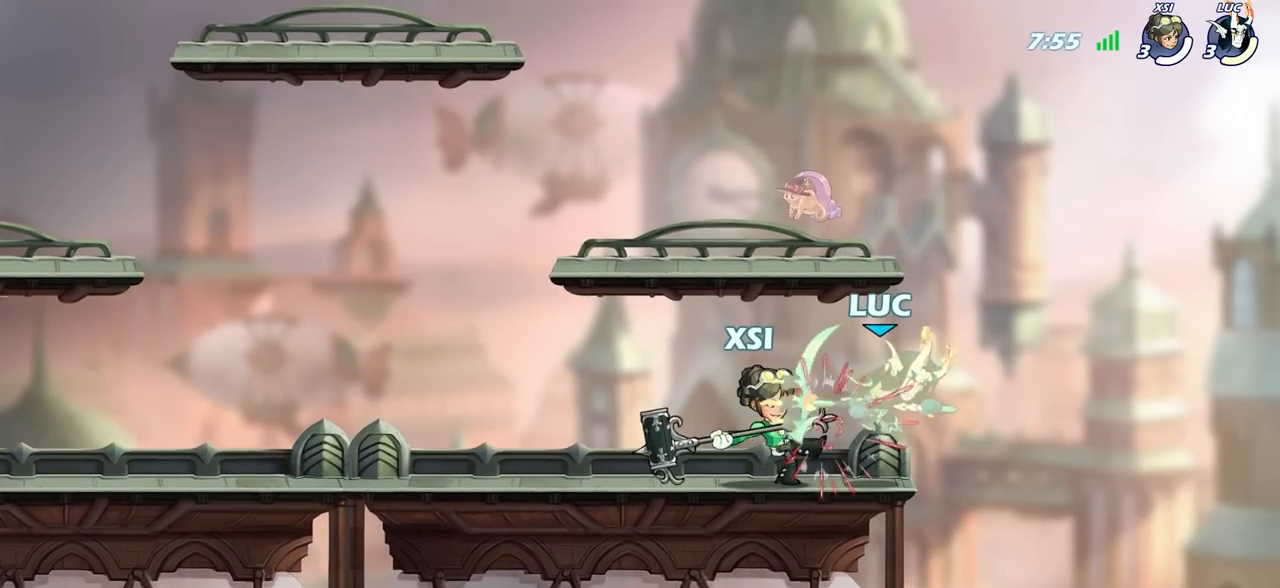
{"buttons": [], "left_stick": "center", "right_stick": "center", "events": []}
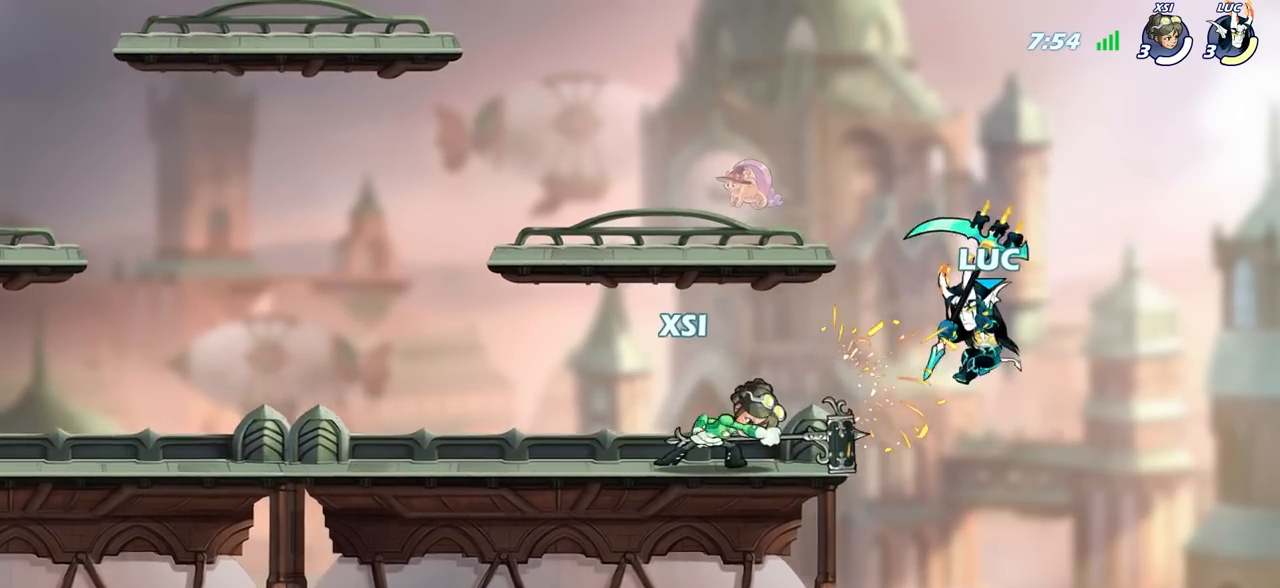
{"buttons": ["CIRCLE"], "left_stick": "down", "right_stick": "center", "events": [[267, "R2", "down"], [317, "left_stick", "down"], [383, "CIRCLE", "down"], [483, "R2", "up"]]}
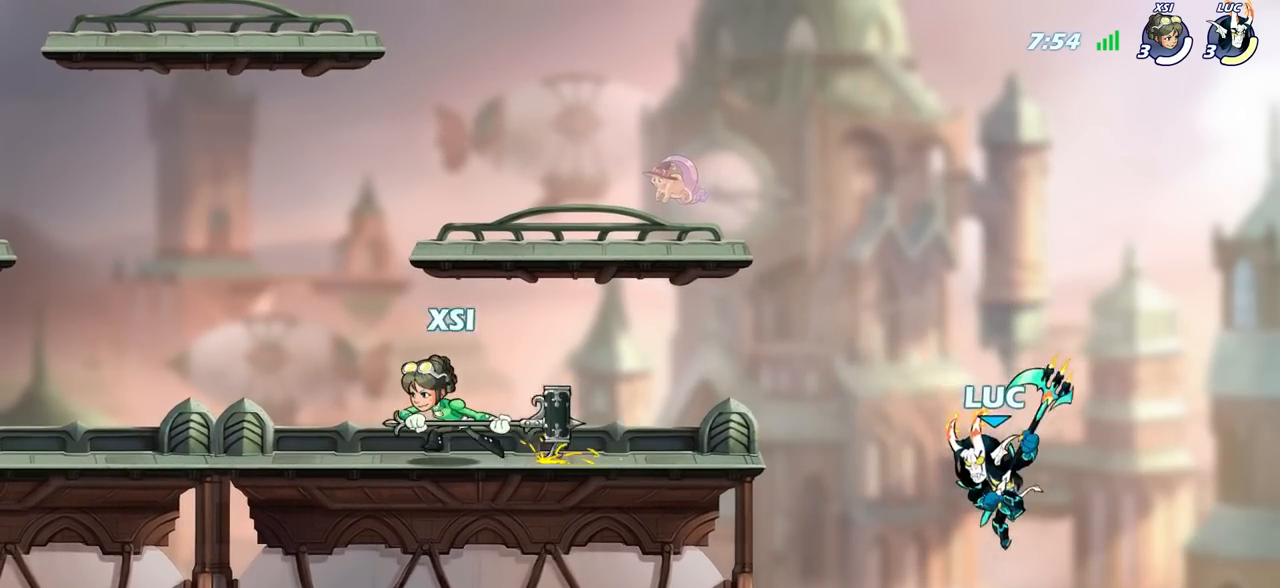
{"buttons": [], "left_stick": "center", "right_stick": "center", "events": [[183, "CIRCLE", "up"], [267, "left_stick", "center"]]}
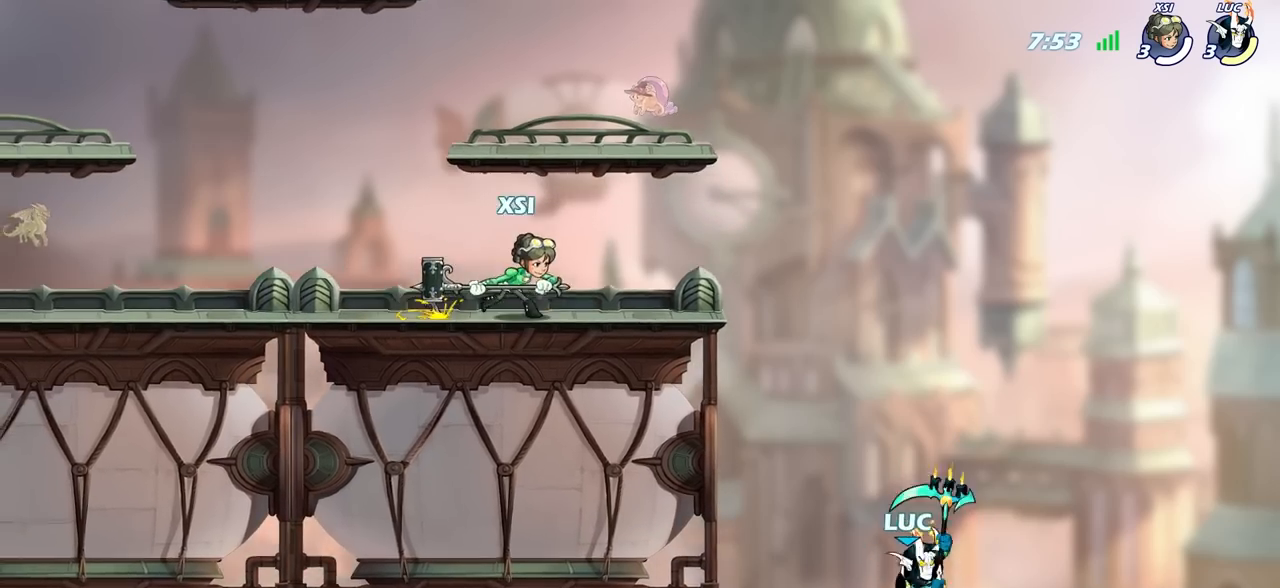
{"buttons": [], "left_stick": "right", "right_stick": "center", "events": [[217, "CROSS", "down"], [317, "left_stick", "right"], [350, "CROSS", "up"]]}
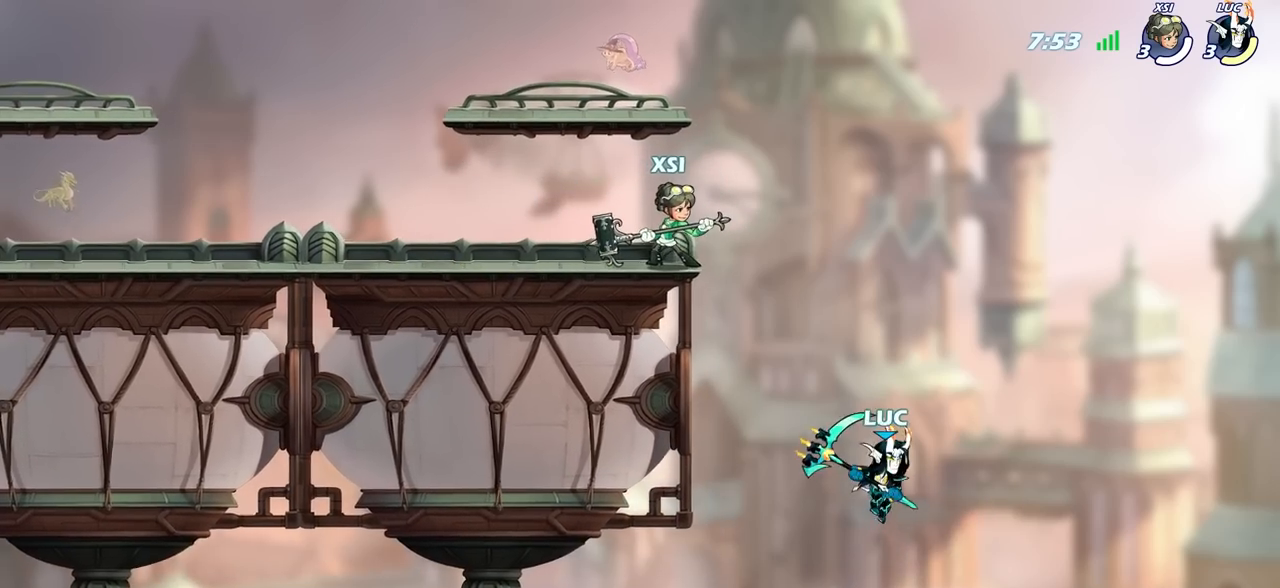
{"buttons": [], "left_stick": "down-left", "right_stick": "center", "events": [[50, "left_stick", "up-left"], [133, "CROSS", "down"], [383, "CROSS", "up"], [483, "left_stick", "down-left"]]}
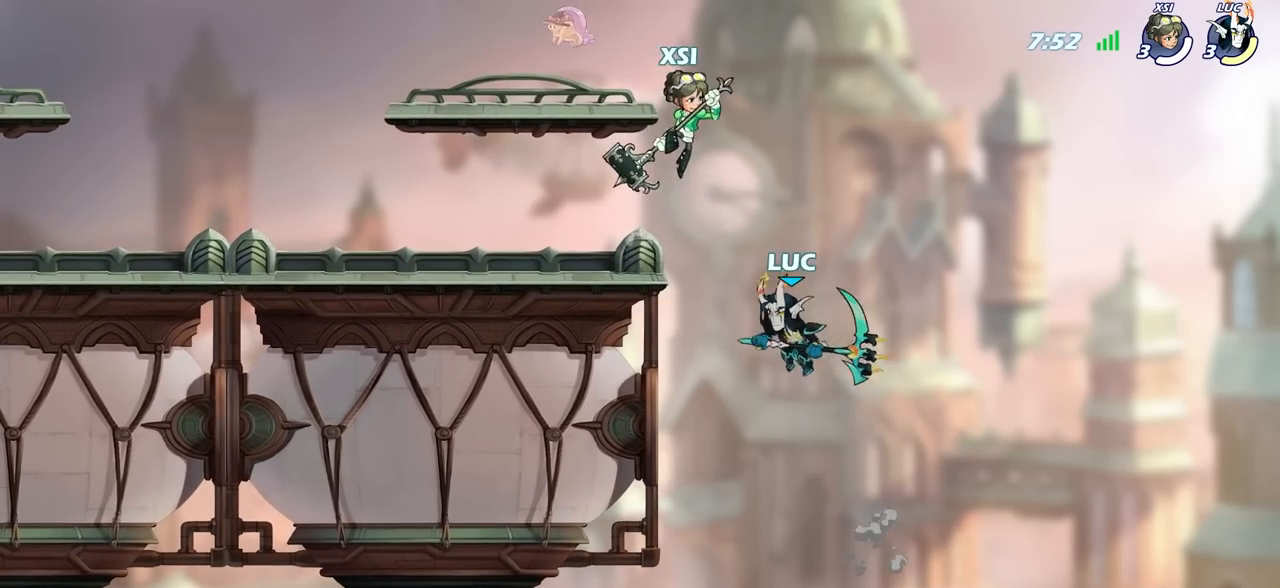
{"buttons": [], "left_stick": "right", "right_stick": "center", "events": [[333, "left_stick", "right"]]}